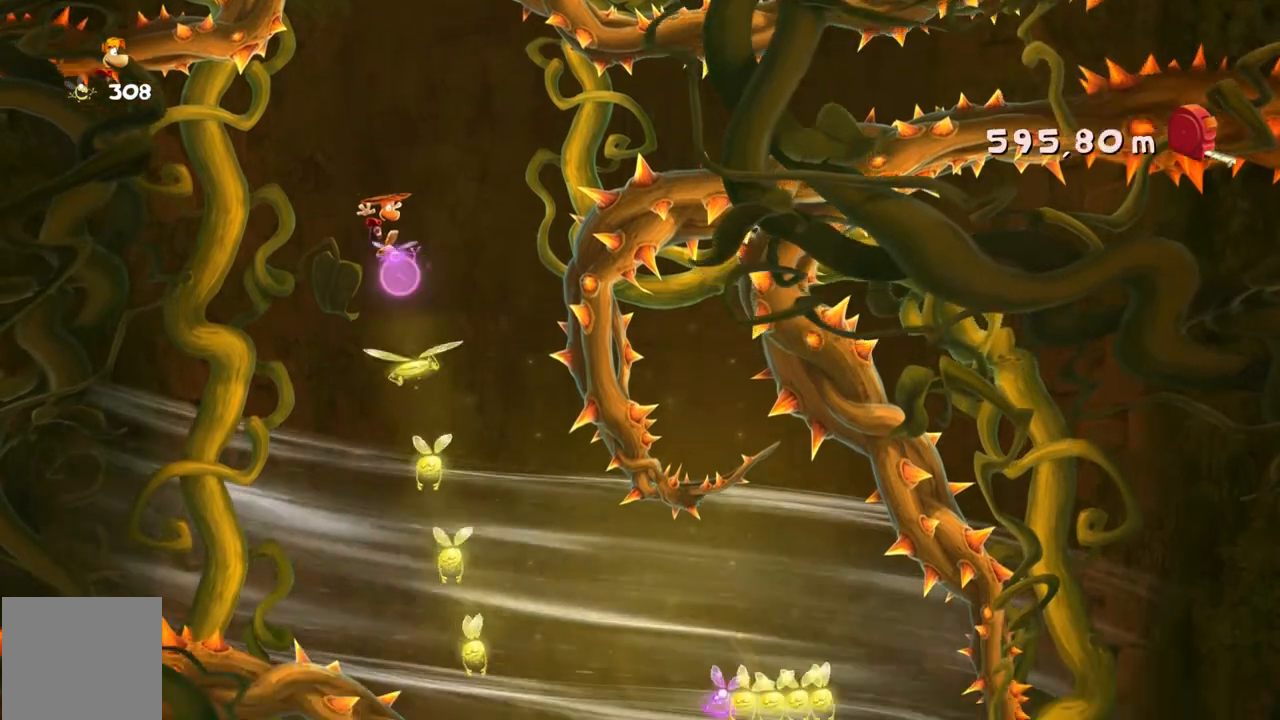
Gameplay with a controller (Xbox layout); each line is a JSON object with the inputs held at the frame after it. "events" lists button and stick changes between this image and that frame as [ms after this image, input, new state], when the widget could be followed in between. Not read: L3 R3 SELECT right_stick.
{"buttons": [], "left_stick": "center", "events": [[33, "A", "down"], [67, "left_stick", "center"], [200, "A", "up"]]}
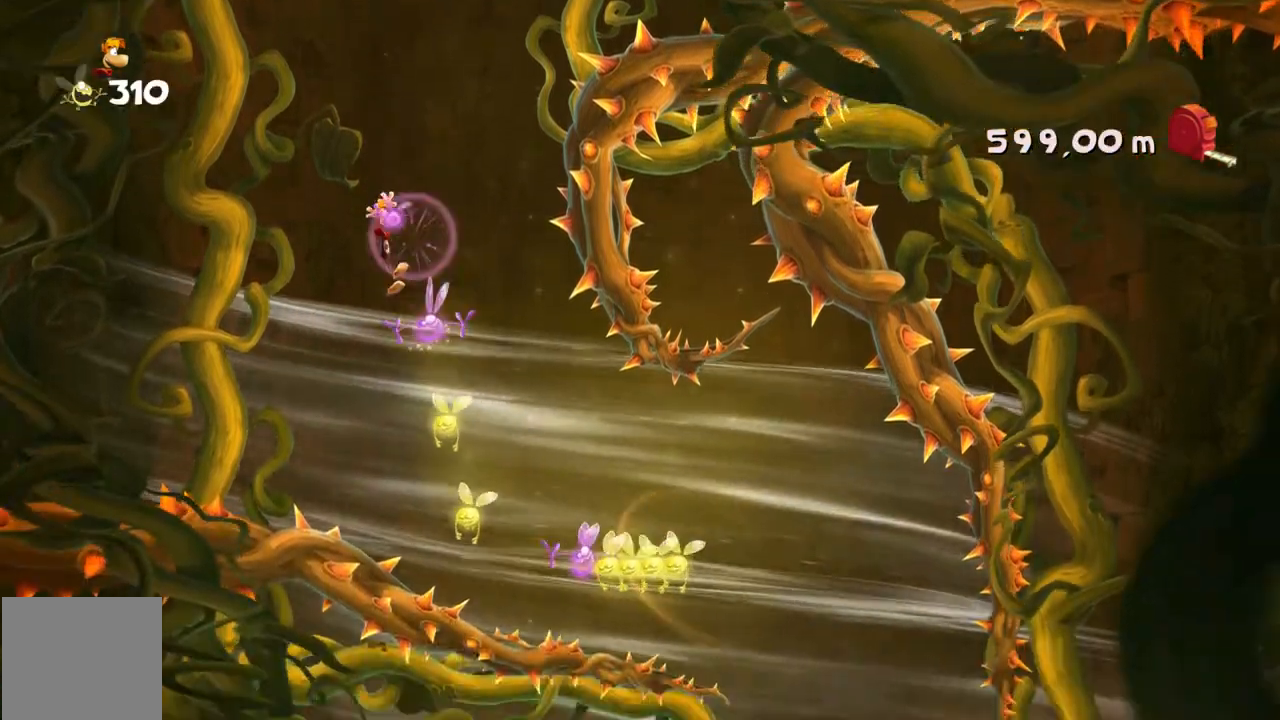
{"buttons": [], "left_stick": "center"}
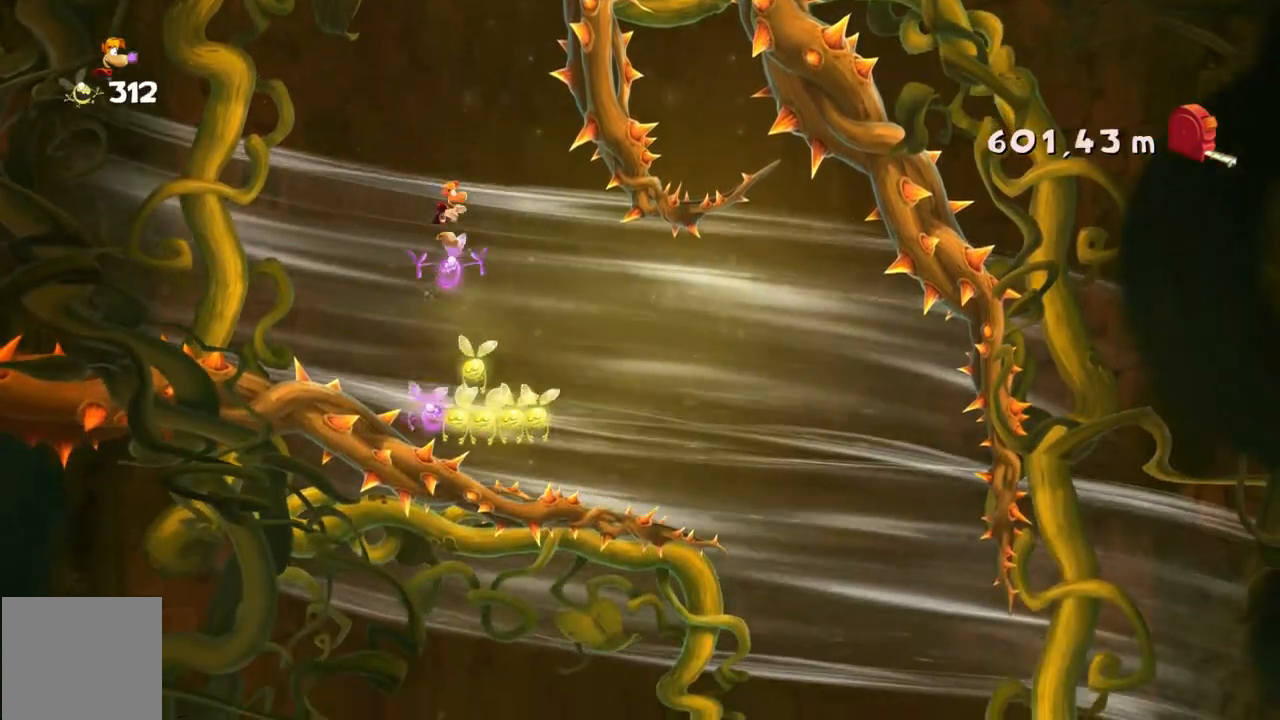
{"buttons": [], "left_stick": "center", "events": [[233, "A", "down"], [300, "A", "up"]]}
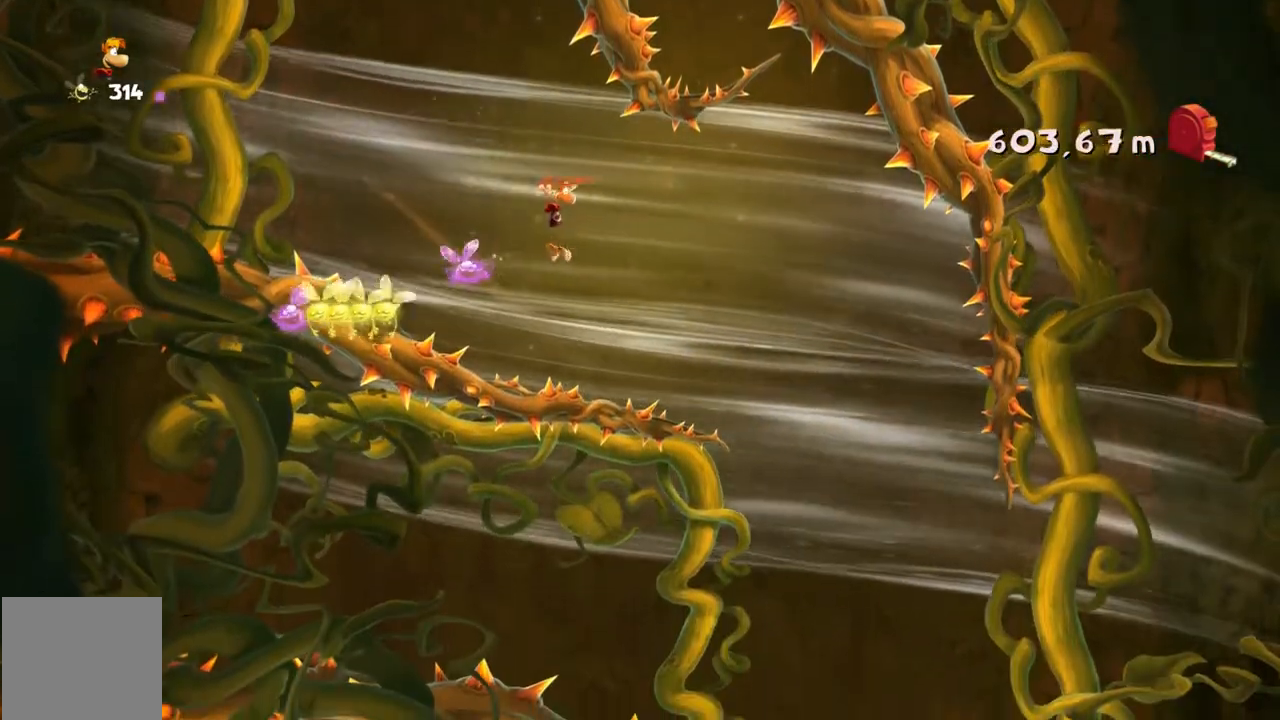
{"buttons": [], "left_stick": "left", "events": [[67, "A", "down"], [401, "A", "up"], [501, "left_stick", "left"]]}
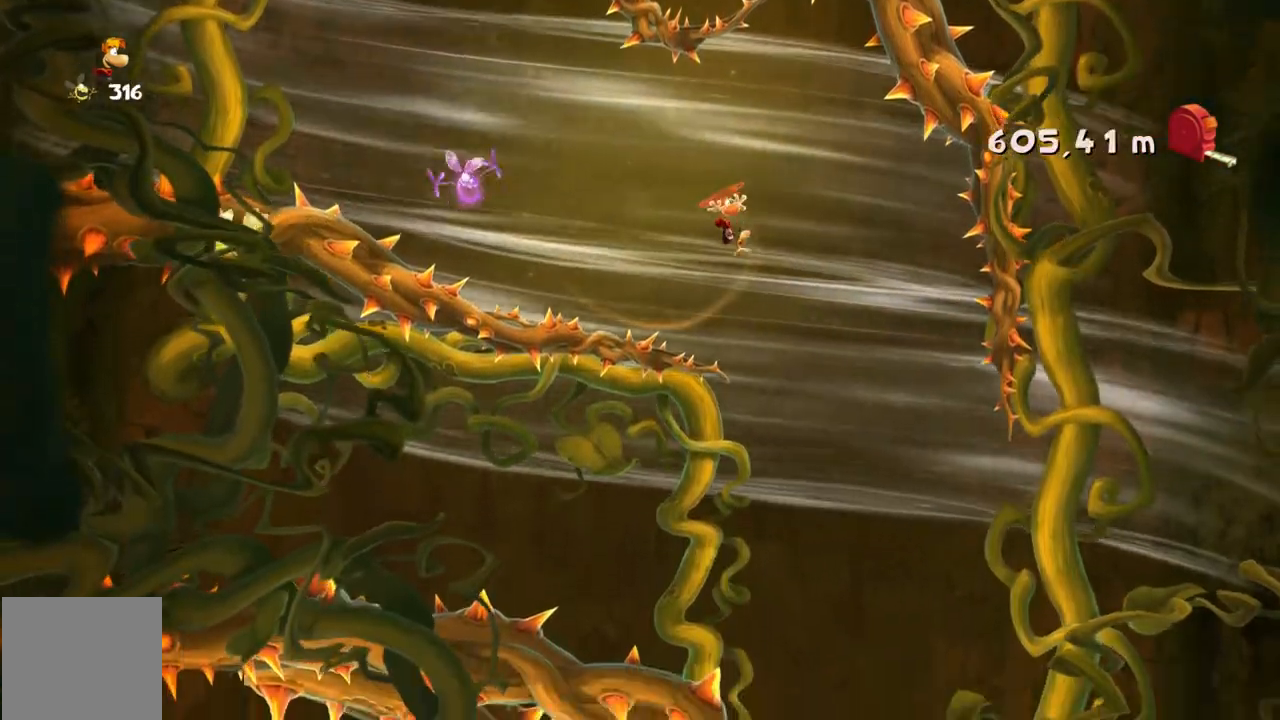
{"buttons": [], "left_stick": "left", "events": [[100, "A", "down"], [200, "A", "up"]]}
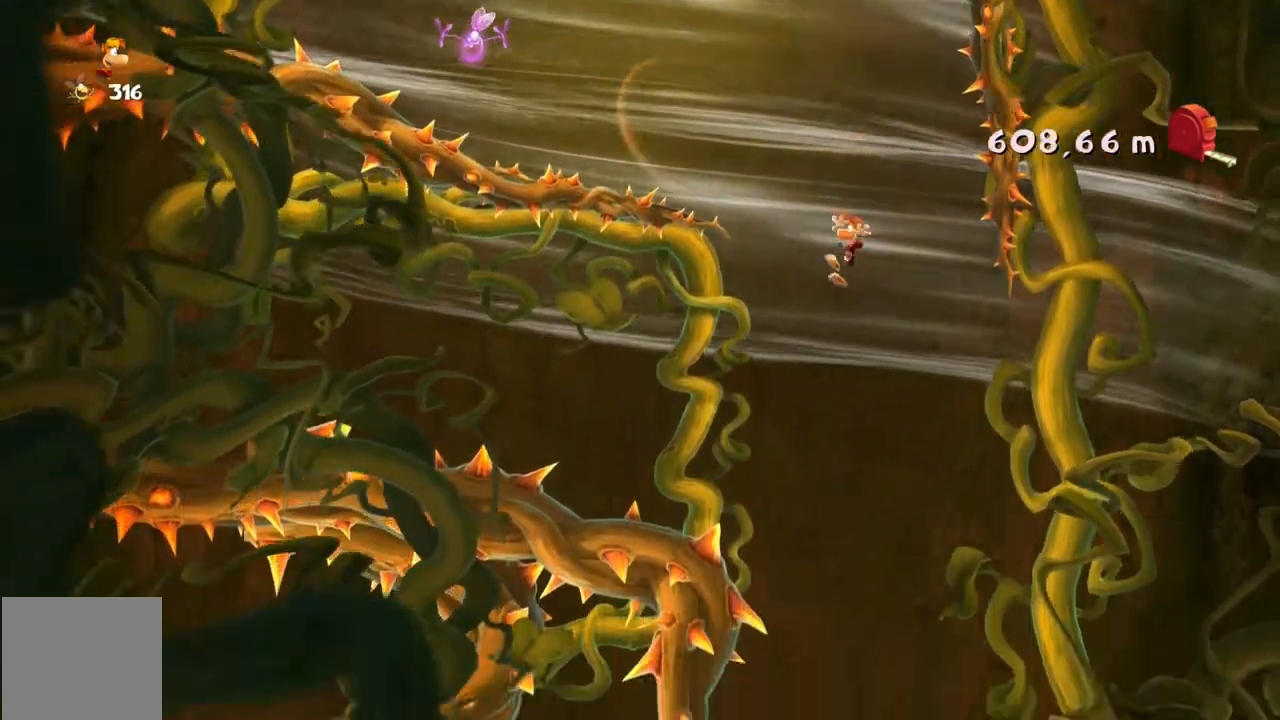
{"buttons": ["A"], "left_stick": "left", "events": [[67, "left_stick", "center"], [301, "A", "down"], [434, "left_stick", "left"]]}
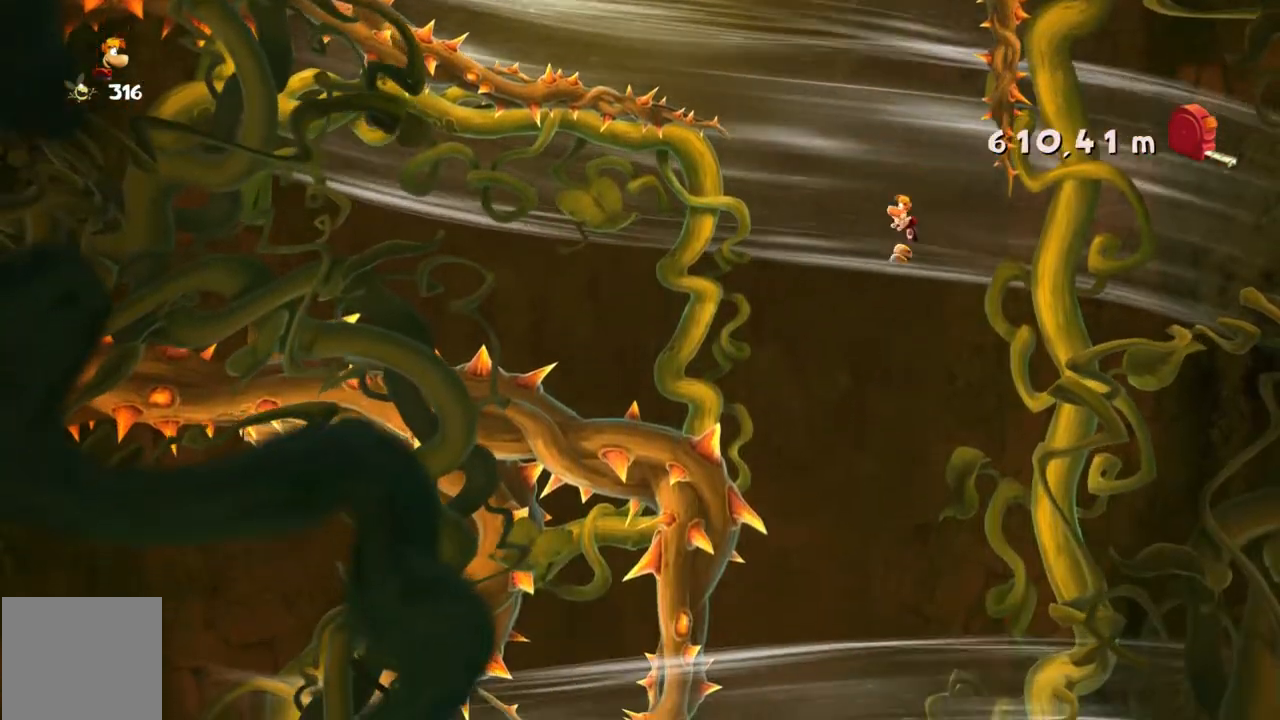
{"buttons": [], "left_stick": "center", "events": [[100, "left_stick", "center"], [233, "A", "up"]]}
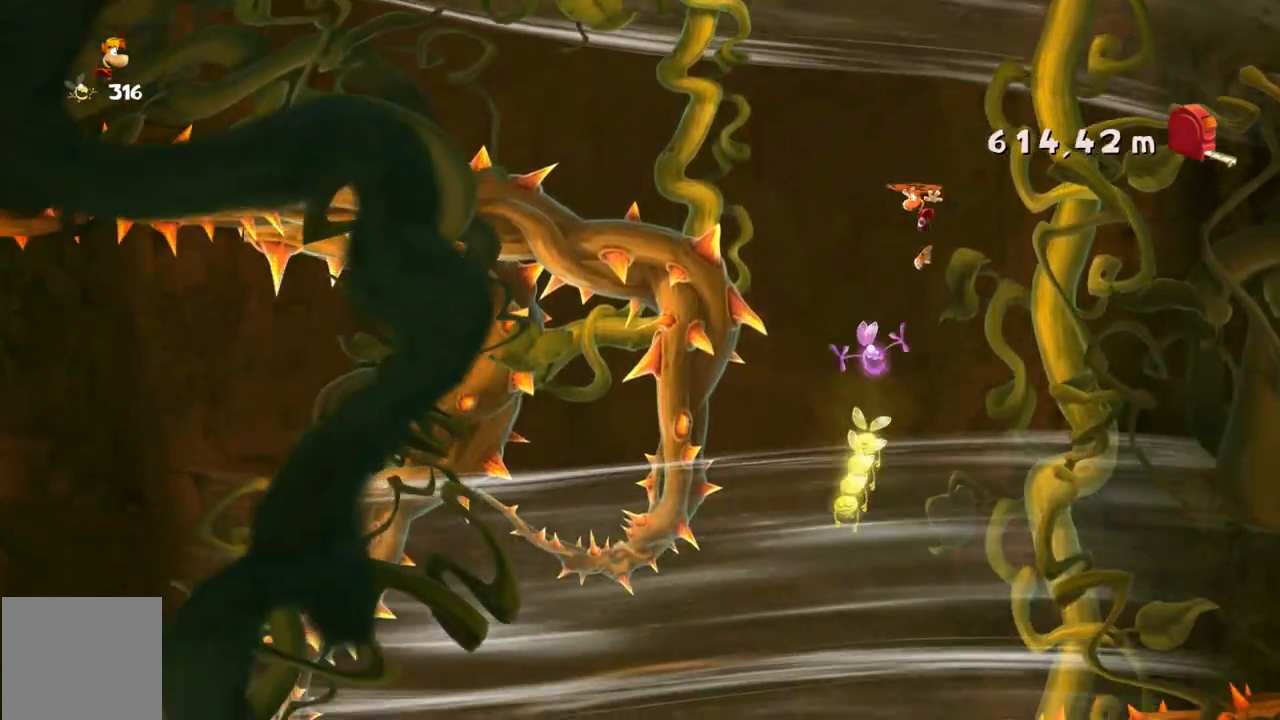
{"buttons": [], "left_stick": "center"}
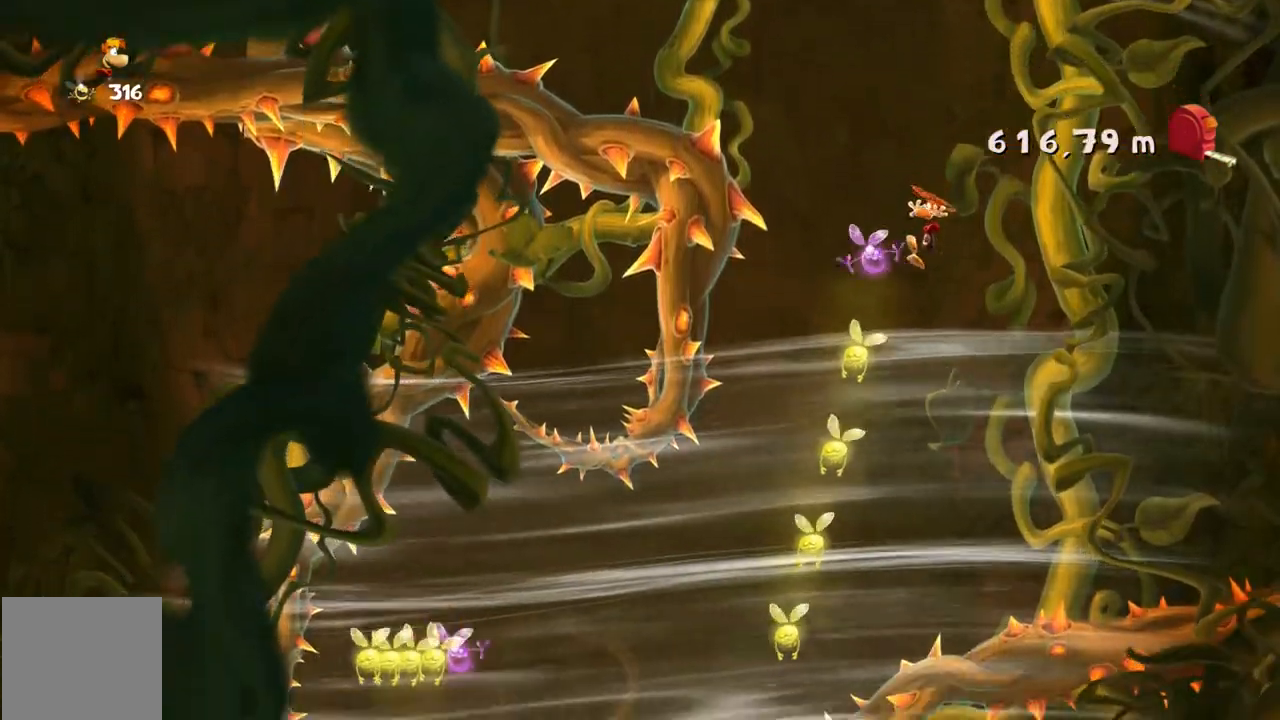
{"buttons": [], "left_stick": "center", "events": []}
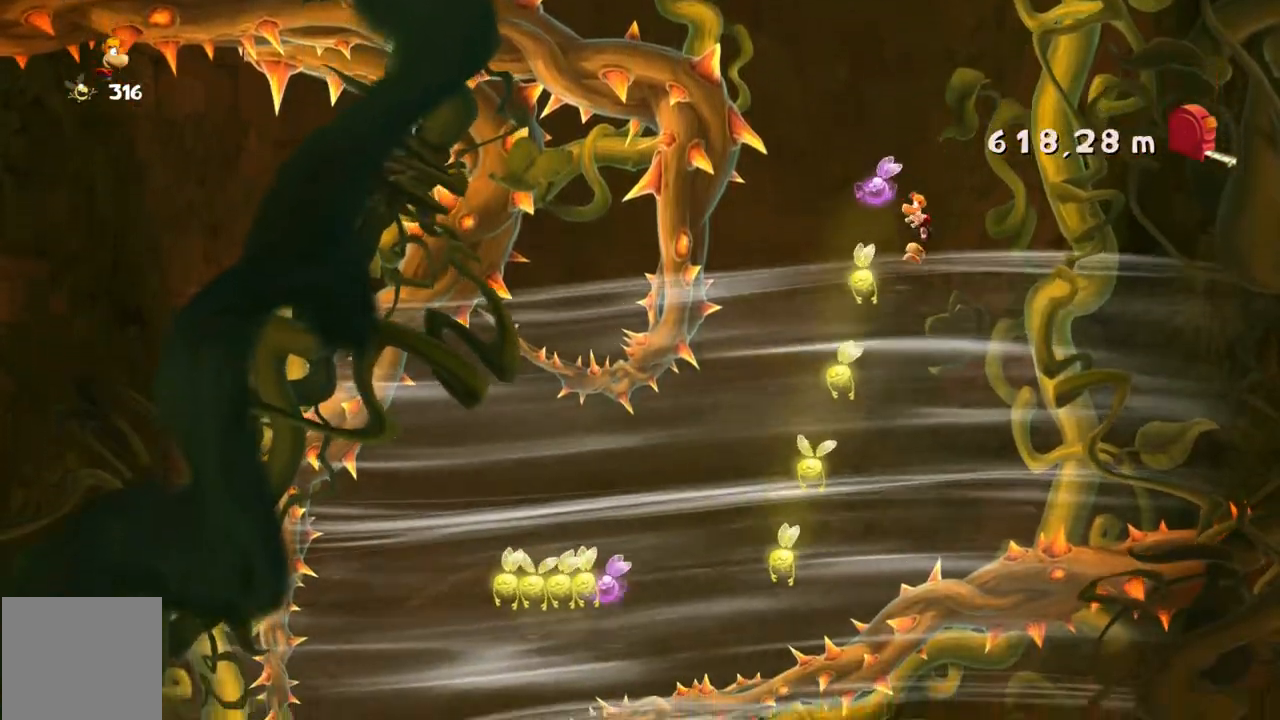
{"buttons": [], "left_stick": "center", "events": []}
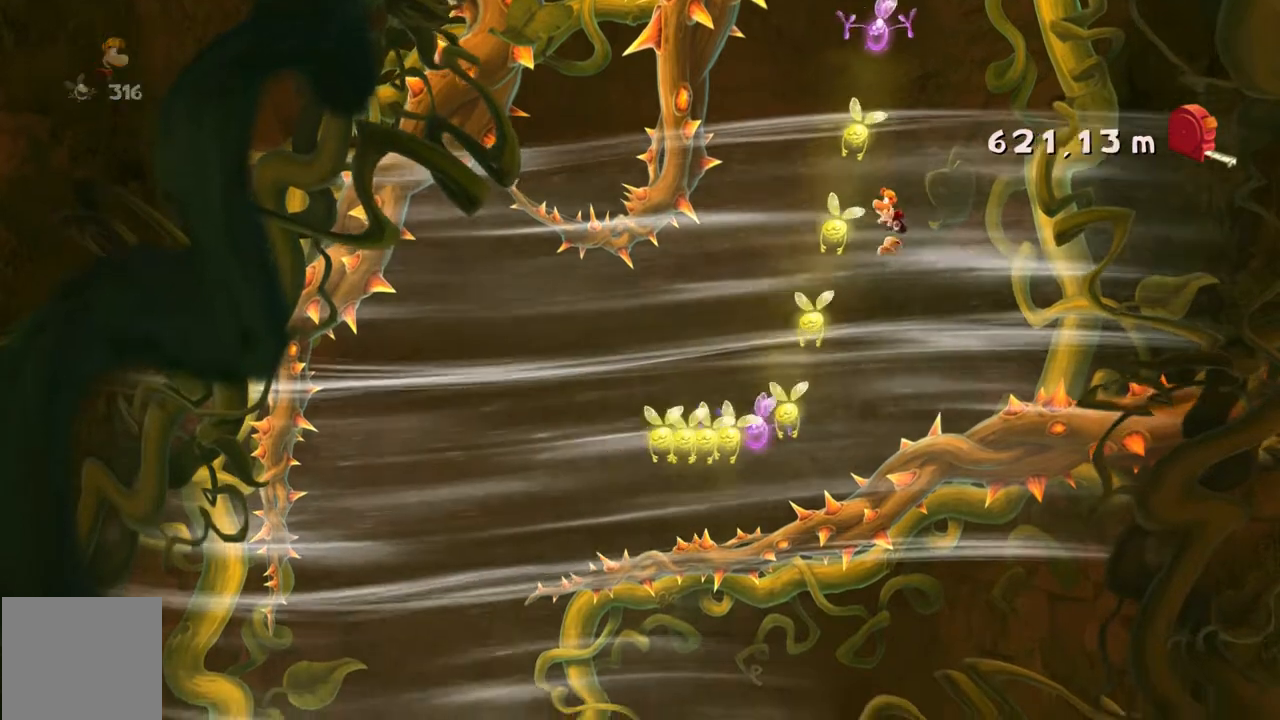
{"buttons": ["A"], "left_stick": "right", "events": [[200, "A", "down"], [200, "left_stick", "right"]]}
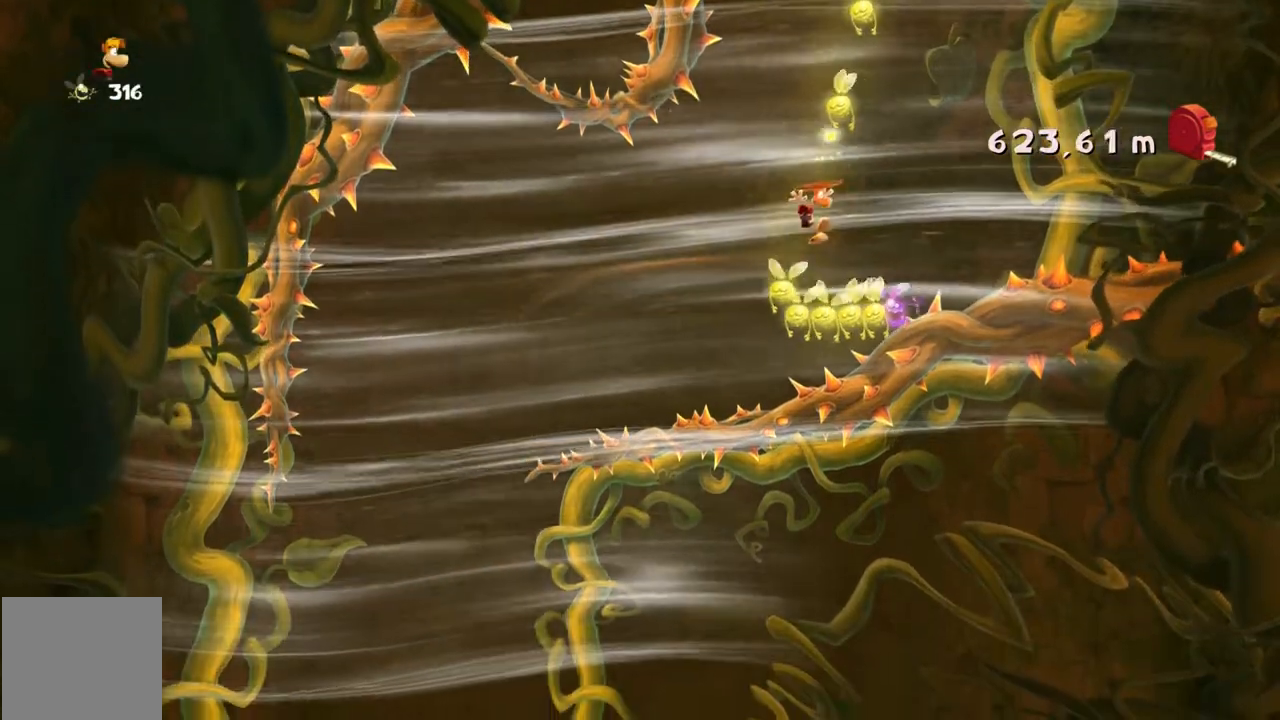
{"buttons": ["A"], "left_stick": "center", "events": [[67, "A", "up"], [434, "A", "down"], [468, "left_stick", "center"]]}
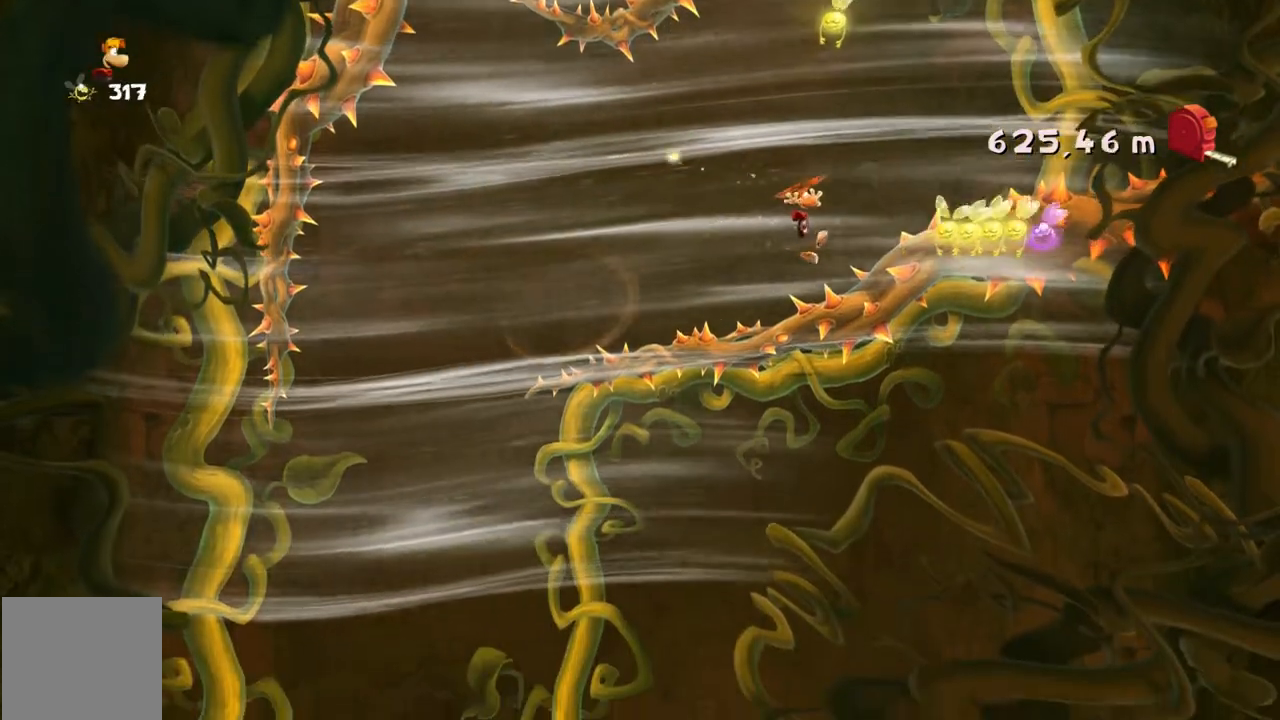
{"buttons": [], "left_stick": "left"}